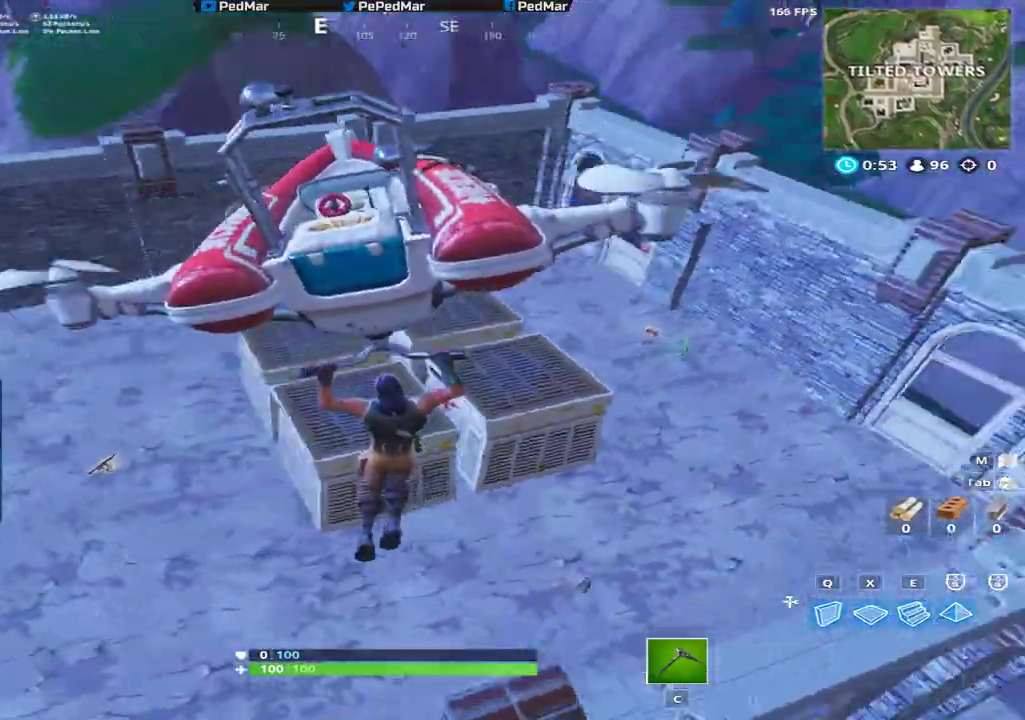
Gameplay with keyboard and mouse; each line is a JSON object with the keys and mouse buttons held at the frame after it. "events" lists presses ("down") and releases ("up") of "a", "c", "ctrl", "d", "e", "f", "q", "r", "s", "shift", "space", "tab", "w", "x", "z", "mouse_left", "mouse_wheel", "mouse_right", "mouse_mb4" and "mouse_mb5" between this image and that frame as [ms after this image, input, new state], when the widget could be followed in between. "mouse_left", "mouse_wheel", "mouse_right", "mouse_mb4", "mouse_mb5" = the "left", "wheel", "right", "mb4", "mb5" buttons of the "mouse" list. No other keys are recorded. "wheel" means that the mouse wheel is clicked or scrolled. Not read: mouse_move.
{"keys": ["w"], "mouse": [], "events": [[184, "w", "down"], [251, "d", "up"], [267, "d", "down"], [384, "d", "up"]]}
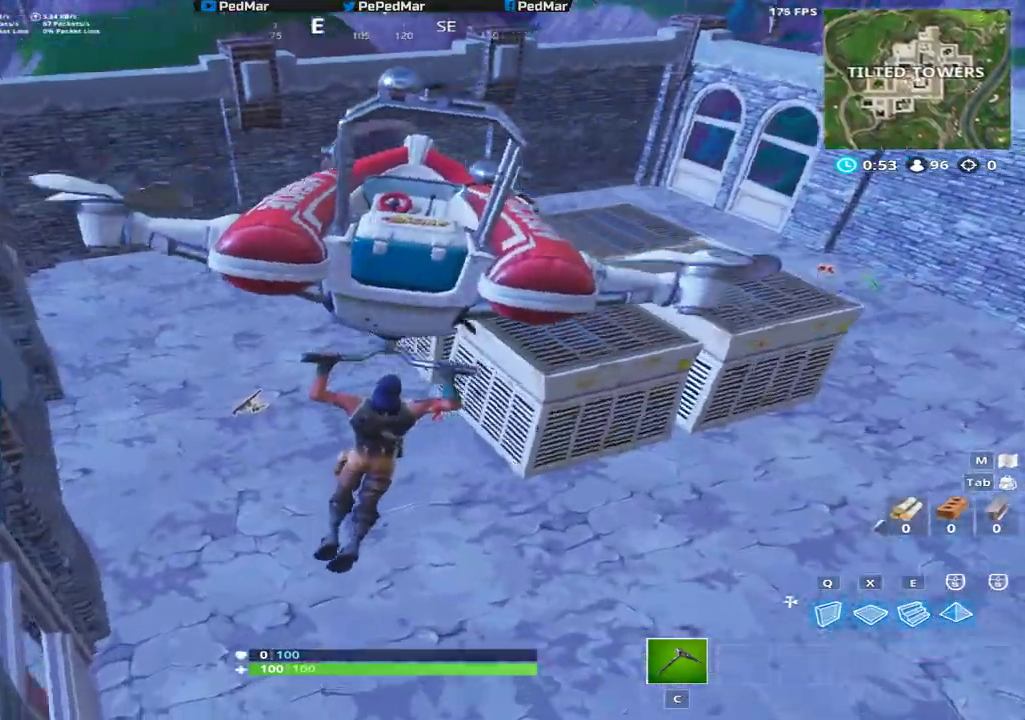
{"keys": ["shift", "w"], "mouse": [], "events": [[50, "w", "up"], [117, "a", "down"], [200, "shift", "down"], [400, "a", "up"], [417, "w", "down"]]}
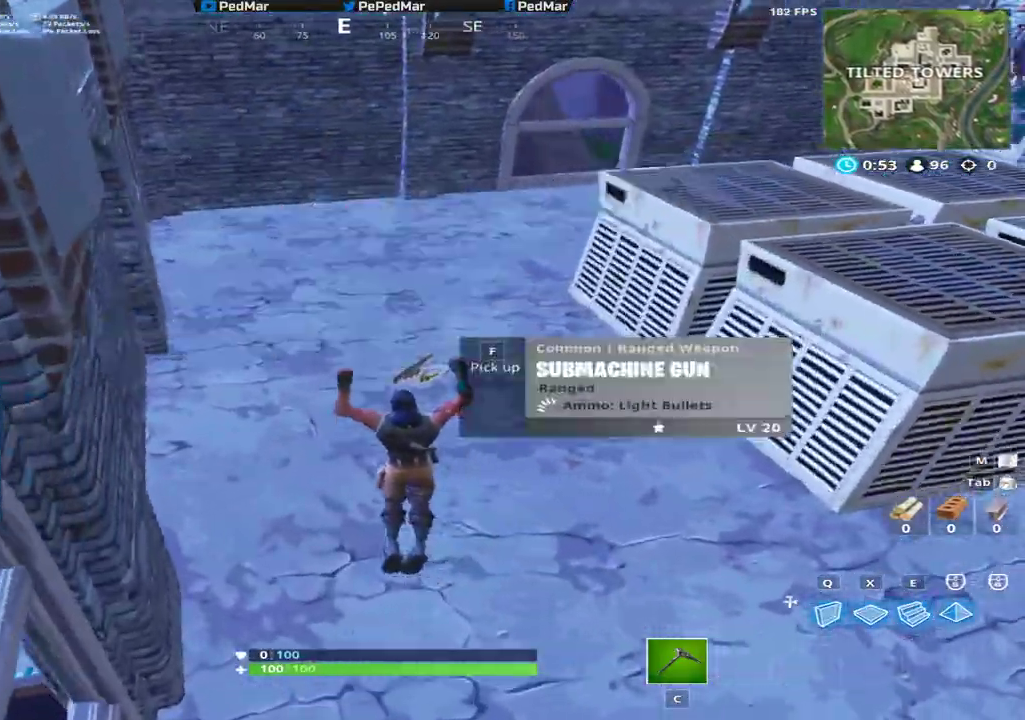
{"keys": ["f", "shift", "w"], "mouse": [], "events": [[34, "f", "down"], [100, "f", "up"], [167, "f", "down"], [251, "f", "up"], [317, "f", "down"], [401, "f", "up"], [417, "f", "down"]]}
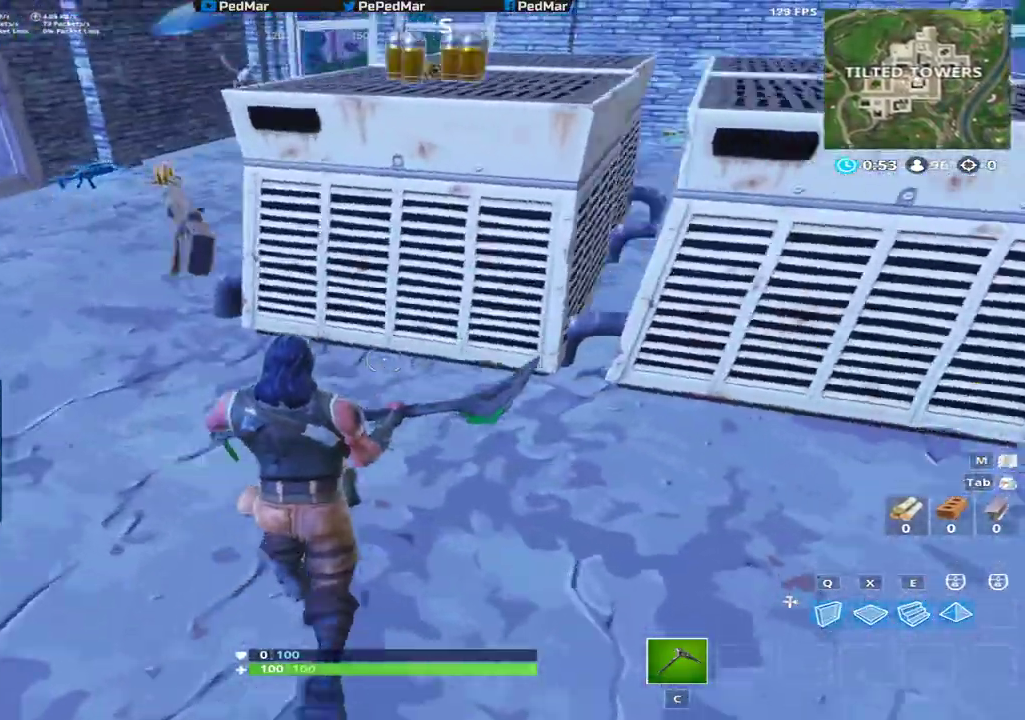
{"keys": ["shift", "w"], "mouse": [], "events": [[17, "f", "up"], [33, "a", "down"], [133, "space", "down"], [167, "a", "up"], [217, "space", "up"]]}
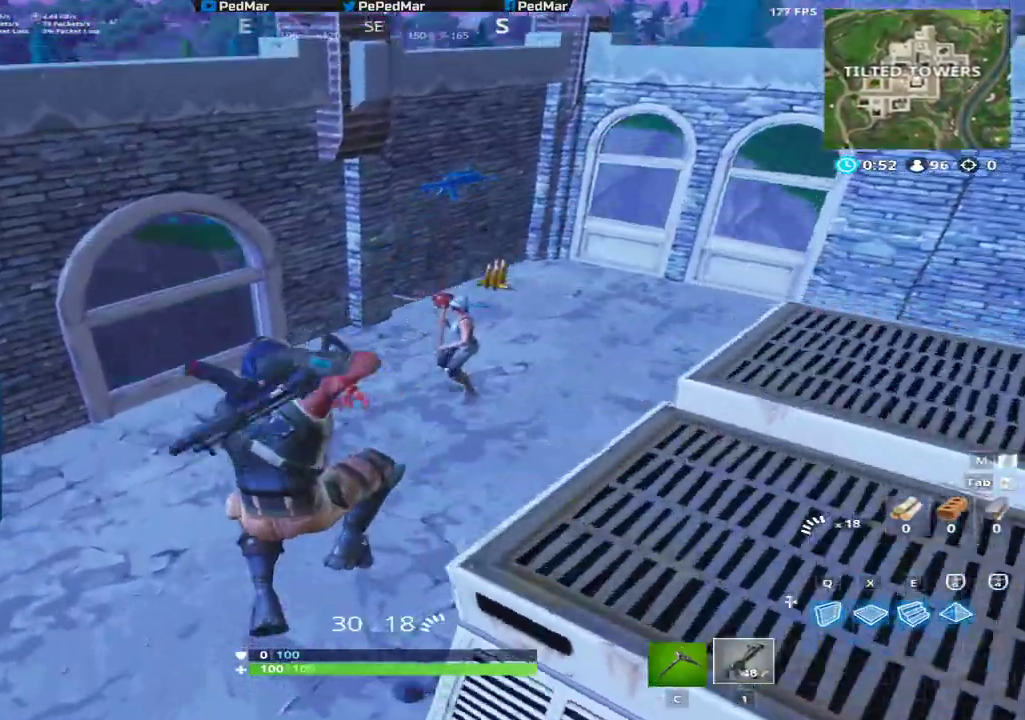
{"keys": ["a", "s", "shift"], "mouse": ["left"], "events": [[184, "a", "down"], [201, "w", "up"], [351, "s", "down"], [484, "mouse_left", "down"]]}
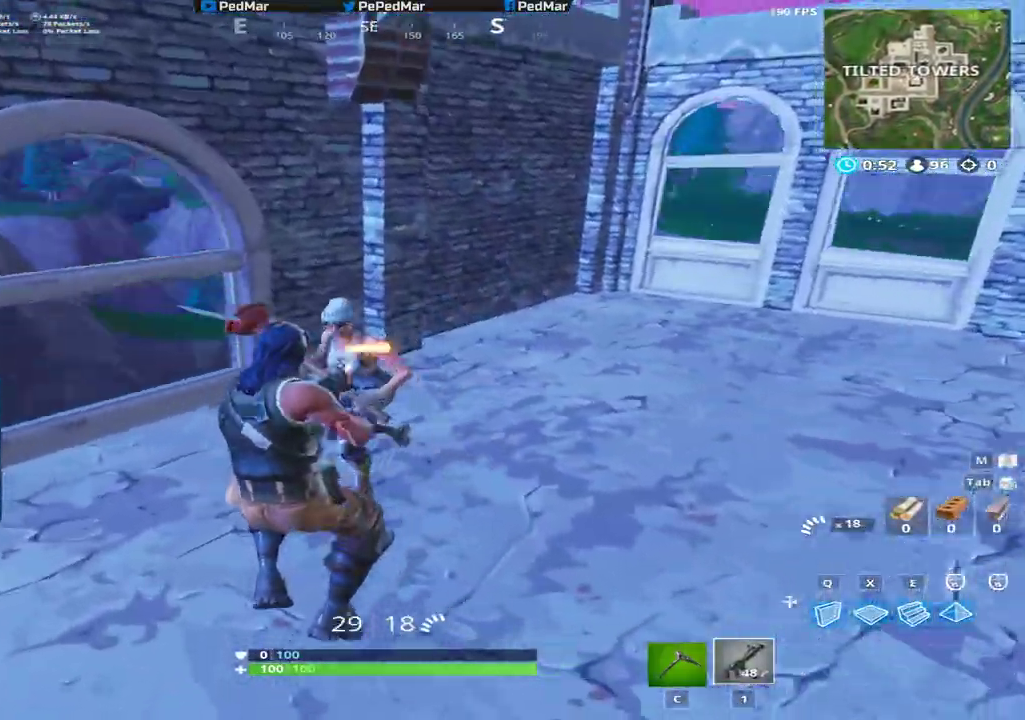
{"keys": ["a", "shift"], "mouse": ["left"], "events": [[367, "space", "down"], [400, "s", "up"], [500, "space", "up"]]}
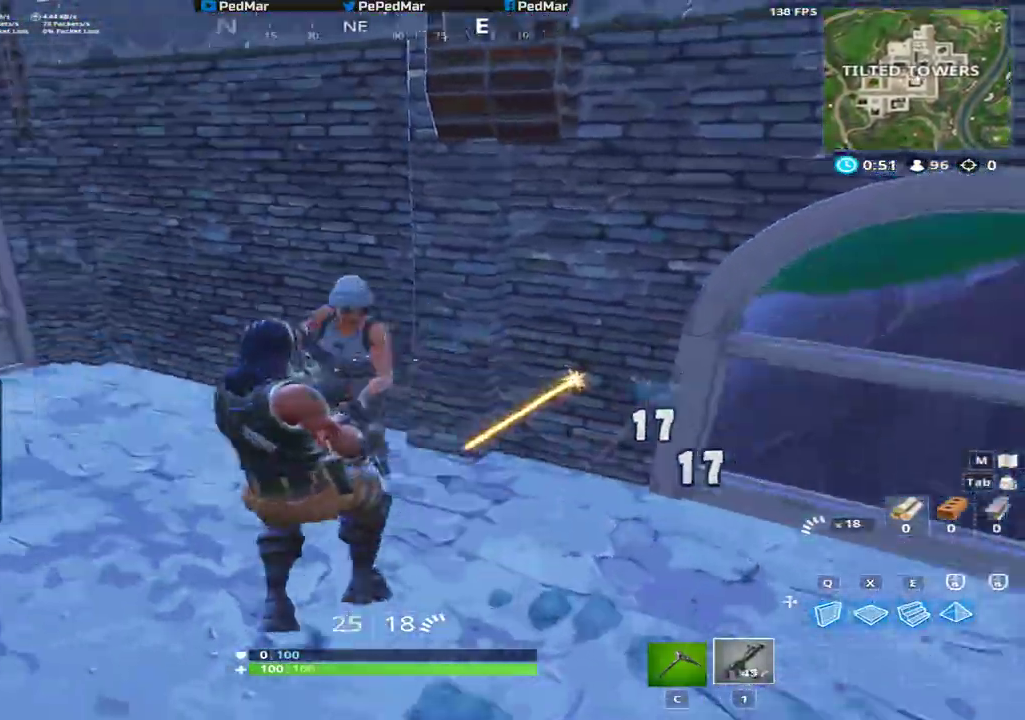
{"keys": ["a", "shift"], "mouse": ["left"], "events": [[34, "d", "down"], [117, "a", "up"], [234, "a", "down"], [234, "d", "up"]]}
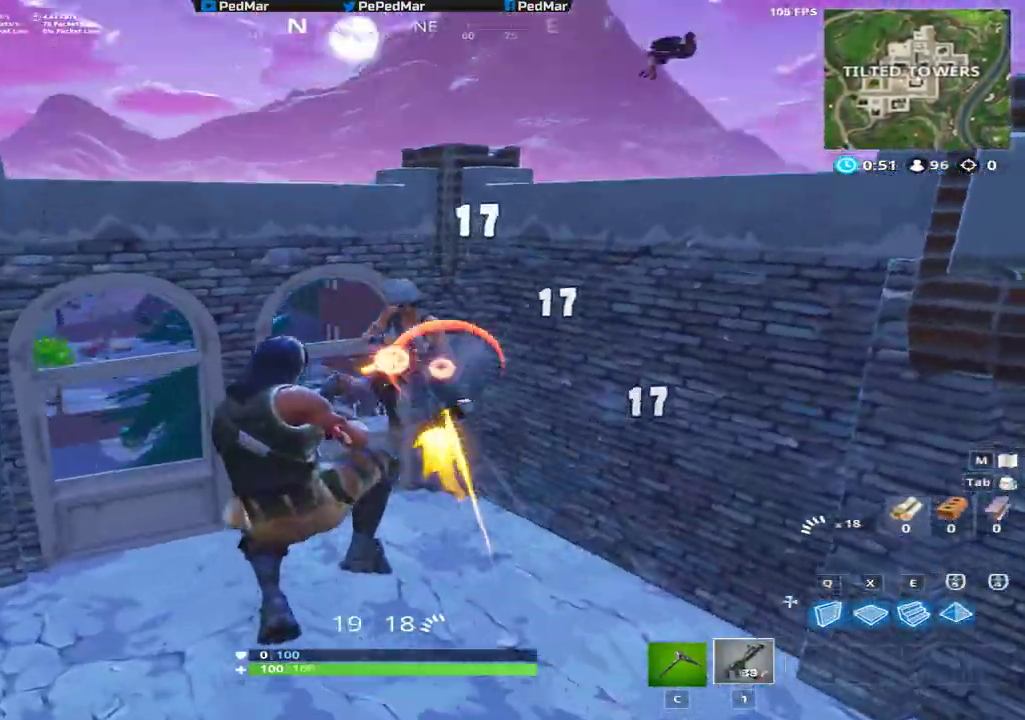
{"keys": ["a", "shift", "w"], "mouse": [], "events": [[367, "mouse_left", "up"], [434, "c", "down"], [467, "w", "down"], [500, "c", "up"]]}
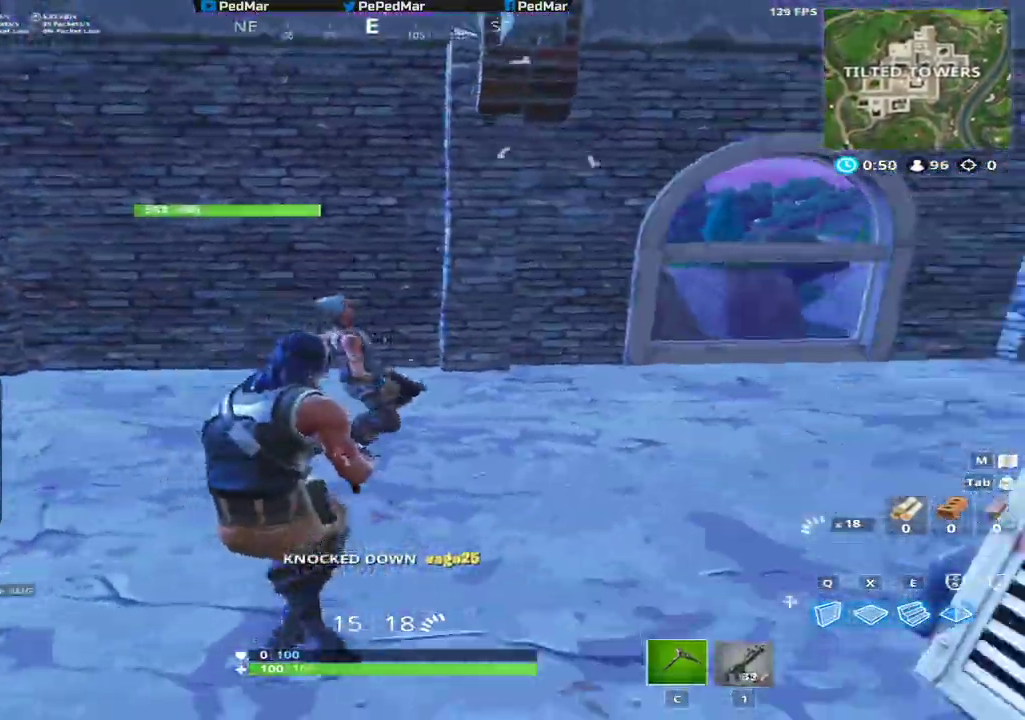
{"keys": ["a", "shift"], "mouse": [], "events": [[167, "space", "down"], [317, "w", "up"], [351, "space", "up"]]}
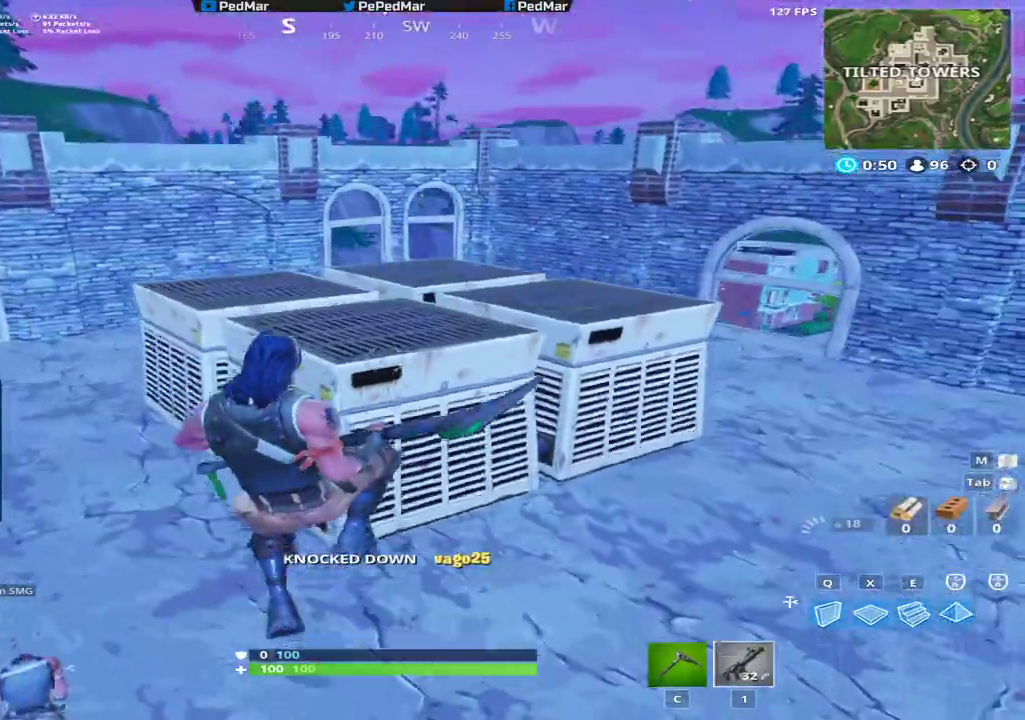
{"keys": ["a", "shift"], "mouse": [], "events": []}
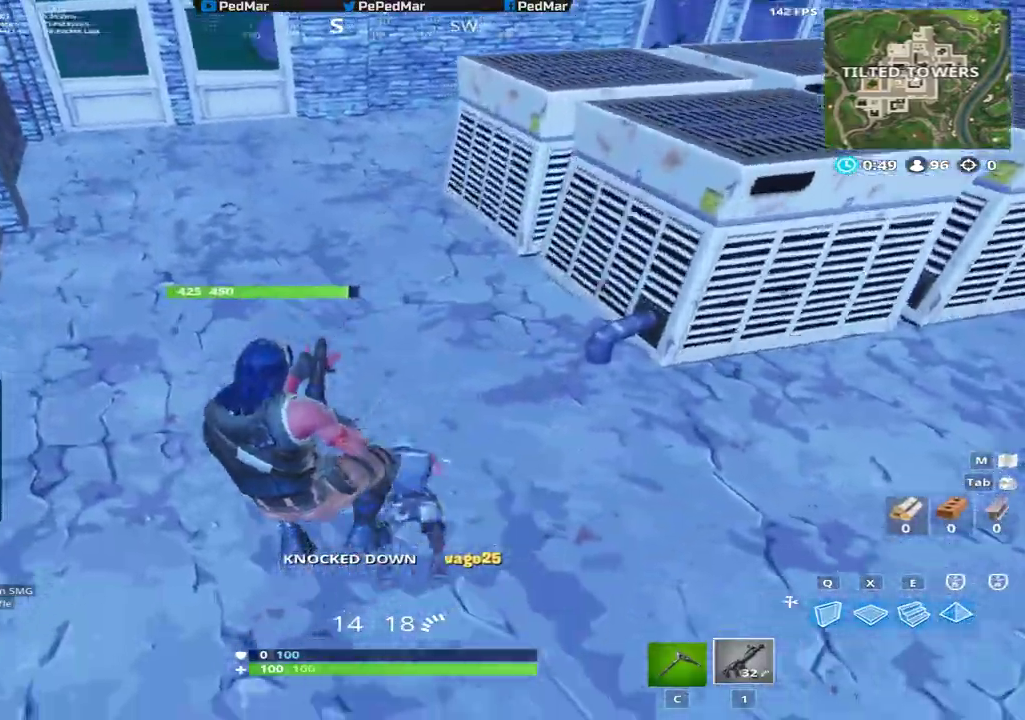
{"keys": ["shift"], "mouse": [], "events": [[84, "a", "up"], [100, "d", "down"], [284, "mouse_right", "down"], [317, "d", "up"], [351, "a", "down"], [384, "mouse_right", "up"], [417, "a", "up"]]}
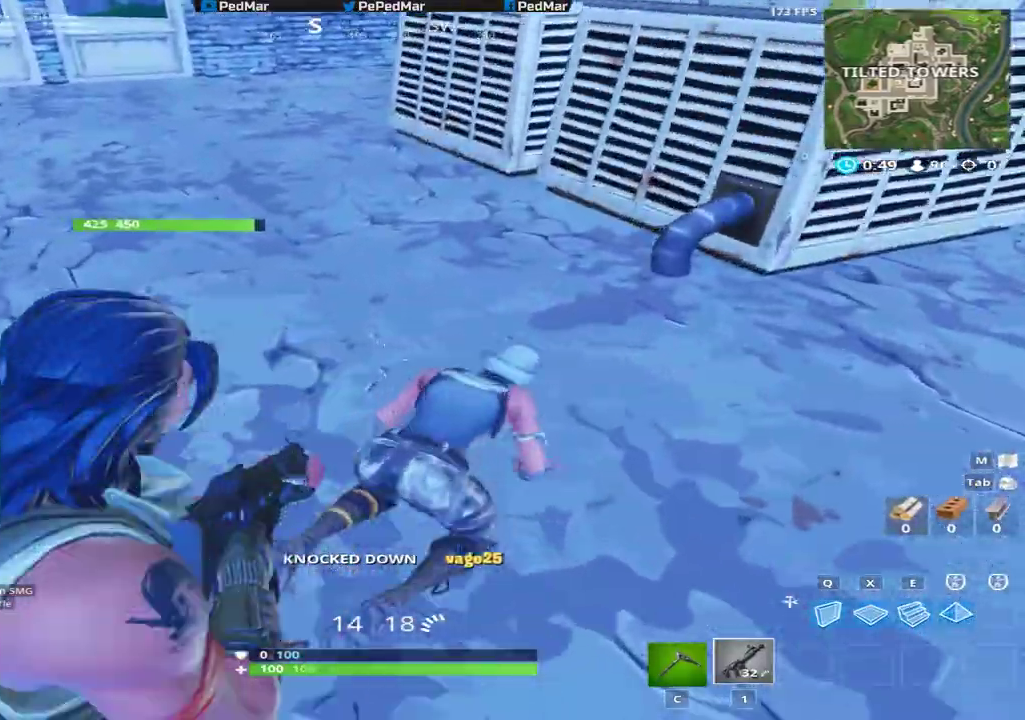
{"keys": ["shift"], "mouse": [], "events": [[250, "mouse_left", "down"], [350, "mouse_left", "up"]]}
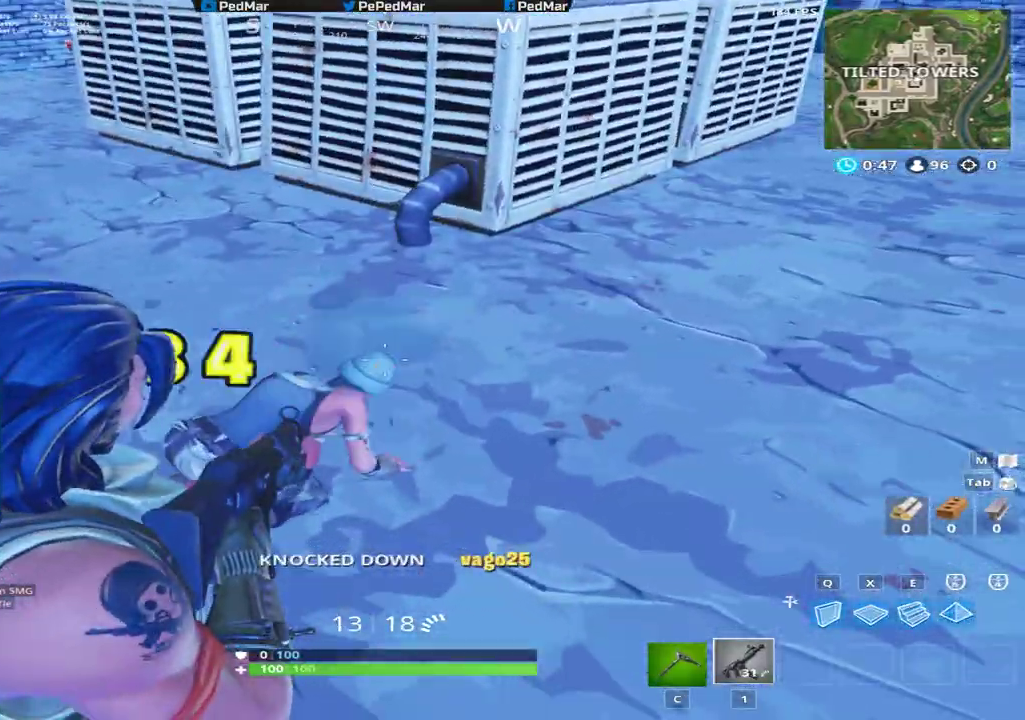
{"keys": ["shift"], "mouse": [], "events": [[133, "mouse_left", "down"], [217, "mouse_left", "up"]]}
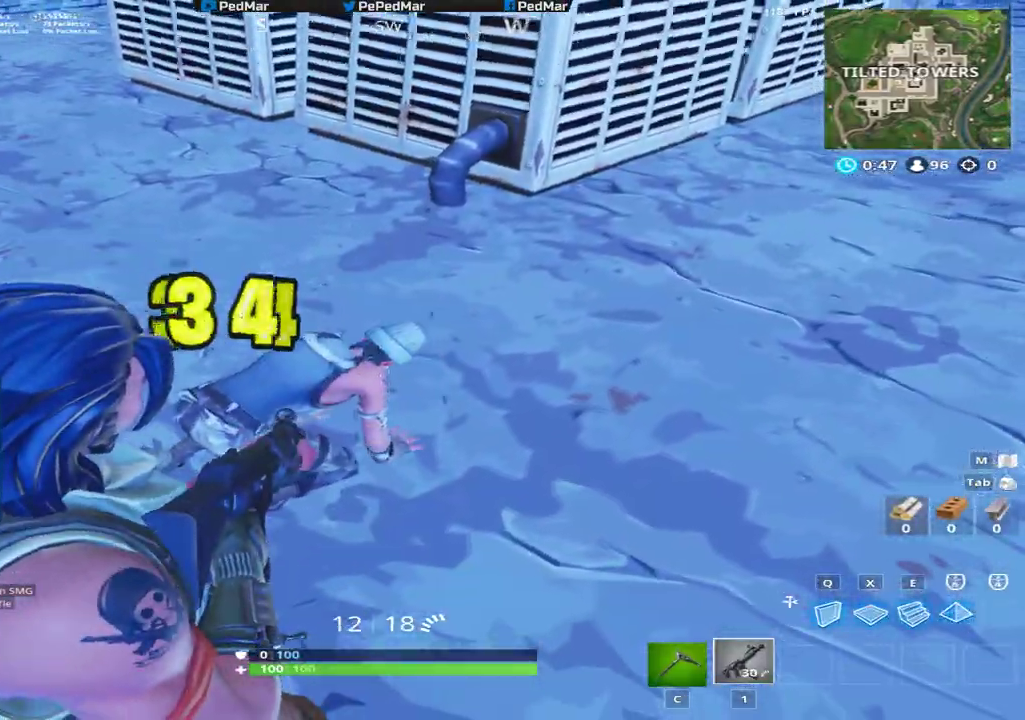
{"keys": ["a", "shift"], "mouse": [], "events": [[33, "mouse_left", "down"], [100, "mouse_left", "up"], [250, "c", "down"], [334, "c", "up"], [367, "a", "down"]]}
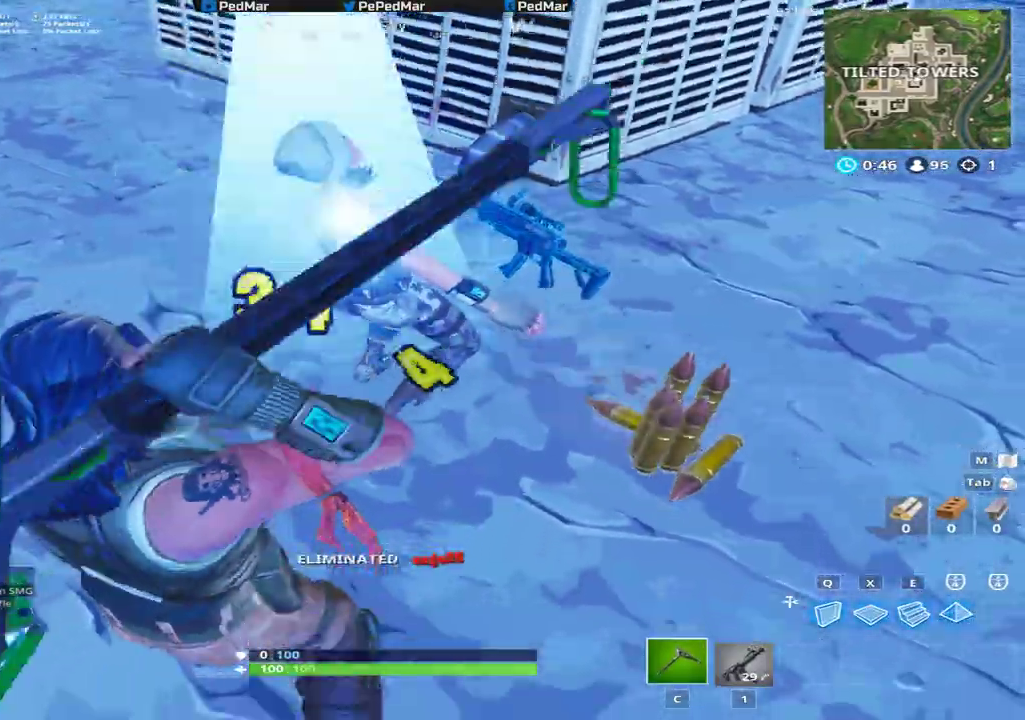
{"keys": ["shift", "w"], "mouse": [], "events": [[16, "a", "up"], [83, "d", "down"], [100, "w", "down"], [250, "d", "up"], [333, "f", "down"], [417, "f", "up"]]}
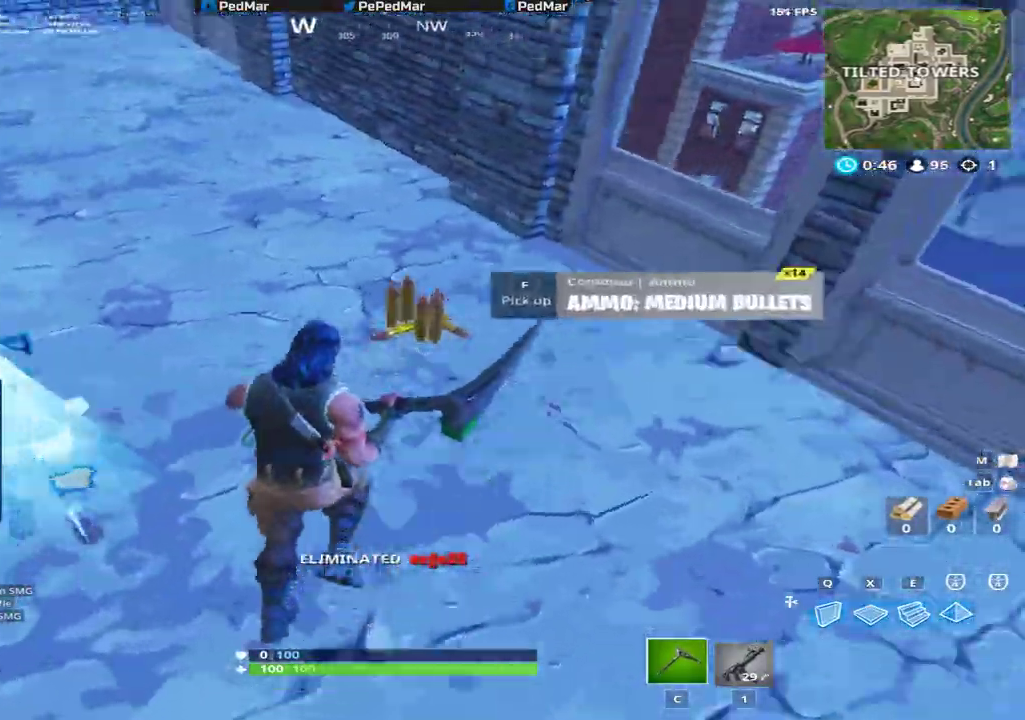
{"keys": ["shift", "w"], "mouse": [], "events": [[17, "f", "down"], [34, "a", "down"], [117, "f", "up"], [200, "f", "down"], [267, "f", "up"], [334, "f", "down"], [384, "a", "up"], [434, "f", "up"]]}
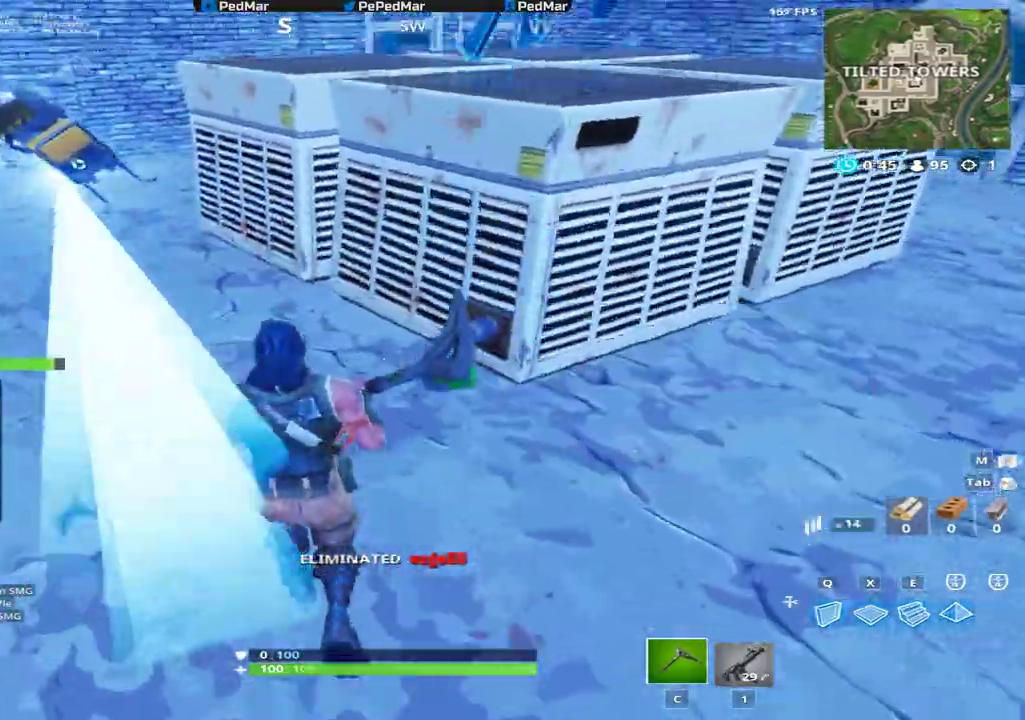
{"keys": ["shift", "w"], "mouse": []}
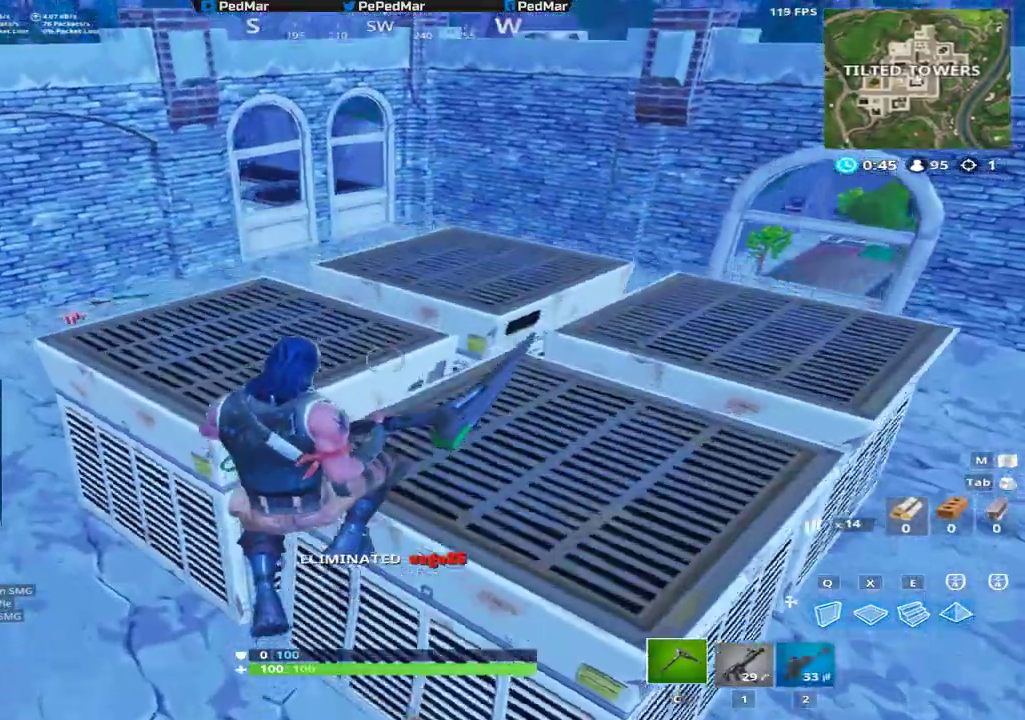
{"keys": ["a", "shift", "w"], "mouse": [], "events": [[267, "a", "down"]]}
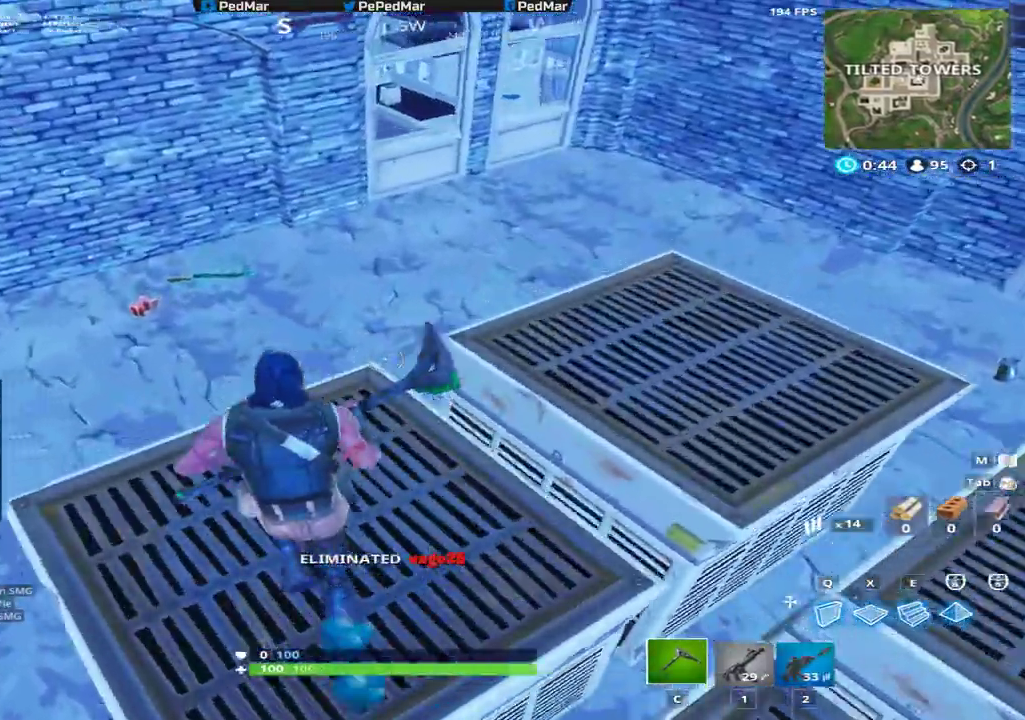
{"keys": ["tab"], "mouse": [], "events": [[367, "a", "up"], [400, "shift", "up"], [400, "w", "up"], [500, "tab", "down"]]}
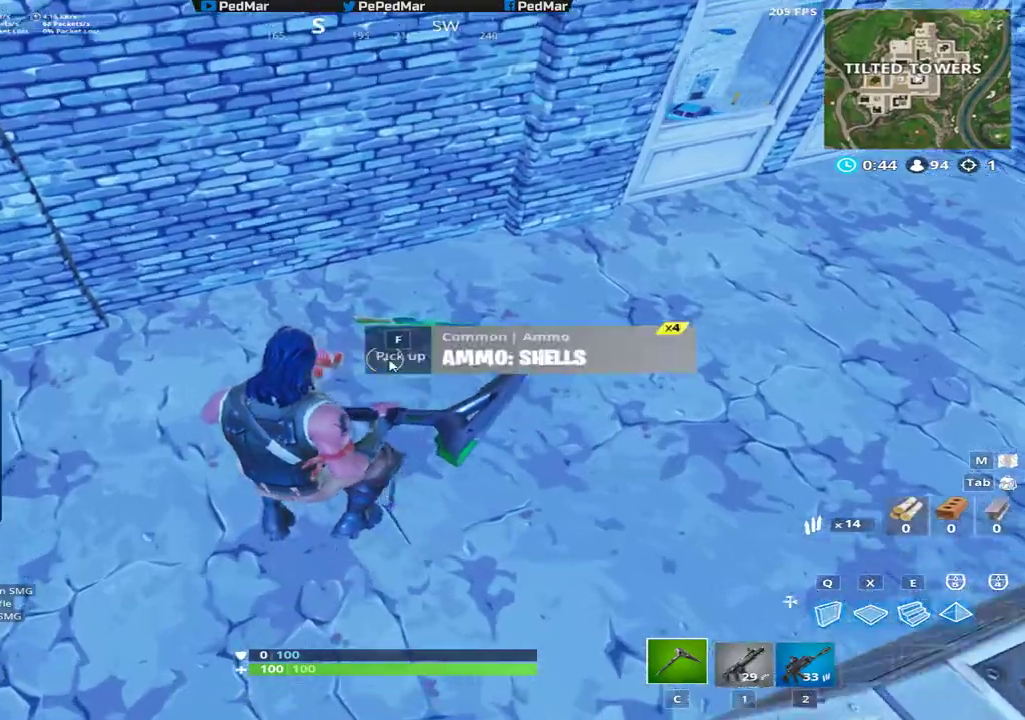
{"keys": [], "mouse": ["left"], "events": [[84, "tab", "up"], [350, "mouse_left", "down"]]}
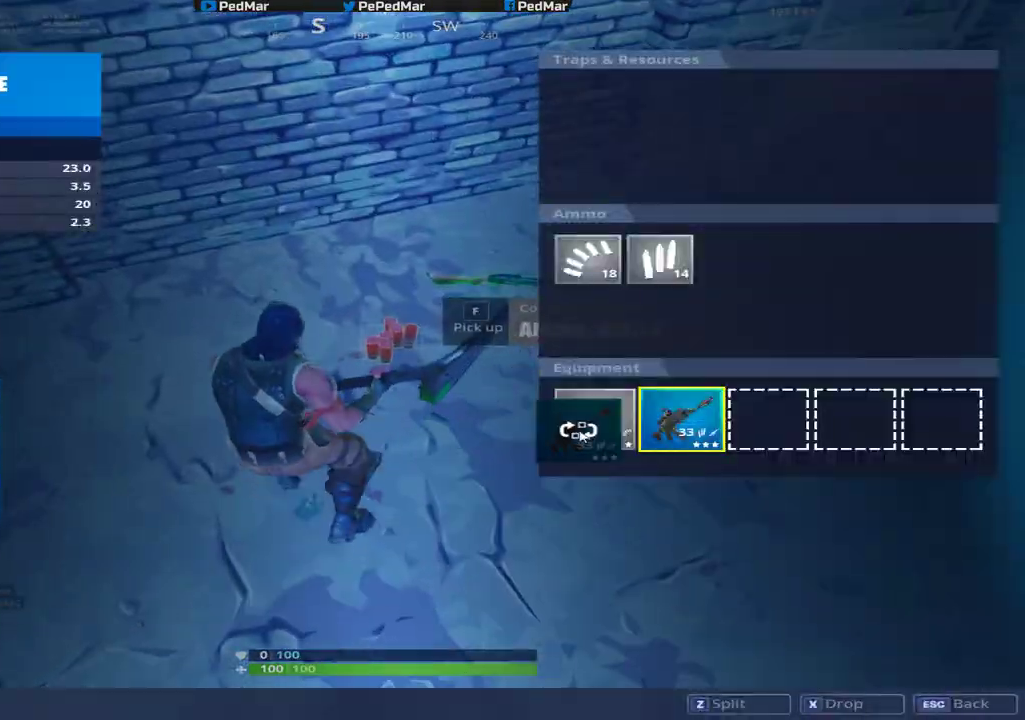
{"keys": [], "mouse": ["left"], "events": [[16, "mouse_left", "up"], [233, "mouse_left", "down"]]}
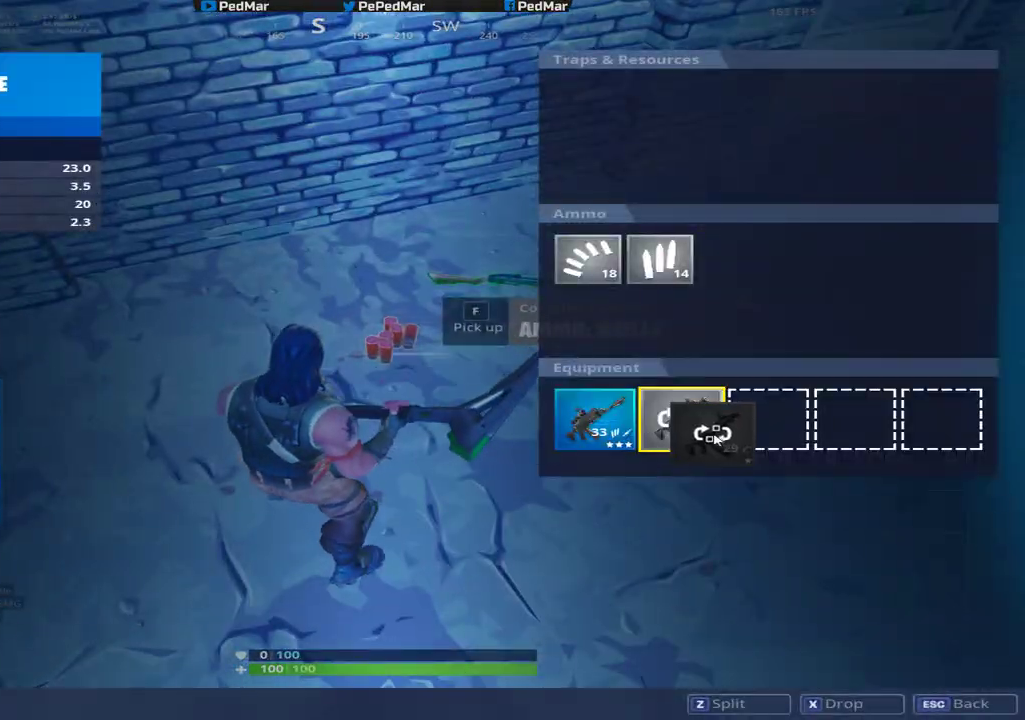
{"keys": ["w"], "mouse": [], "events": [[150, "mouse_left", "up"], [234, "w", "down"], [384, "f", "down"], [467, "f", "up"]]}
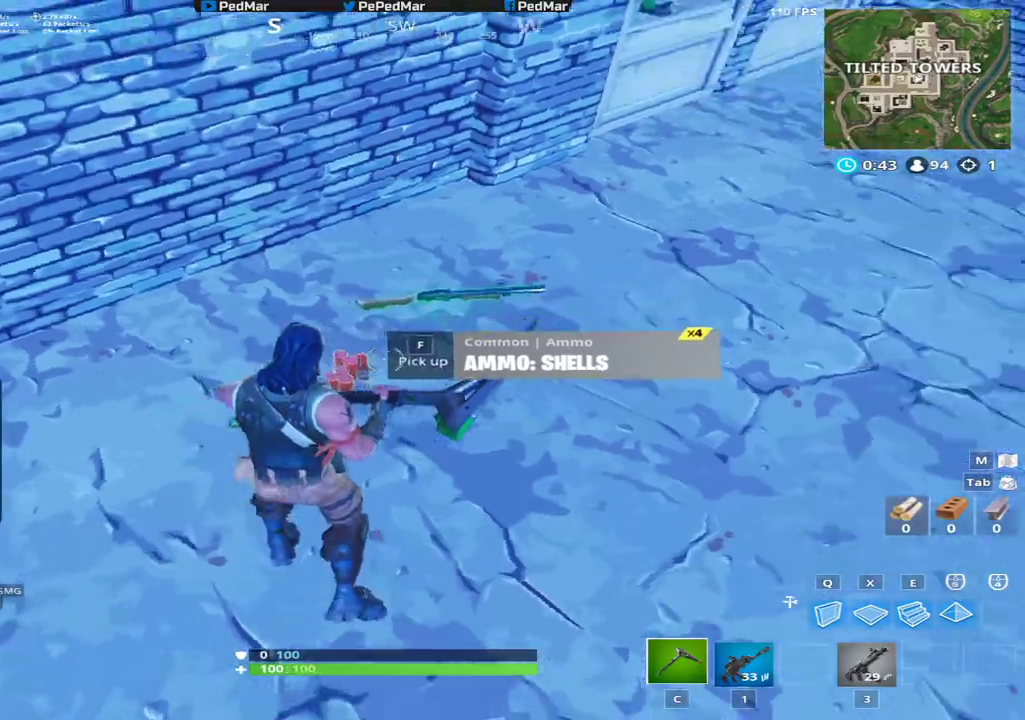
{"keys": ["shift", "w"], "mouse": [], "events": [[33, "f", "down"], [100, "f", "up"], [166, "f", "down"], [250, "f", "up"], [283, "shift", "down"]]}
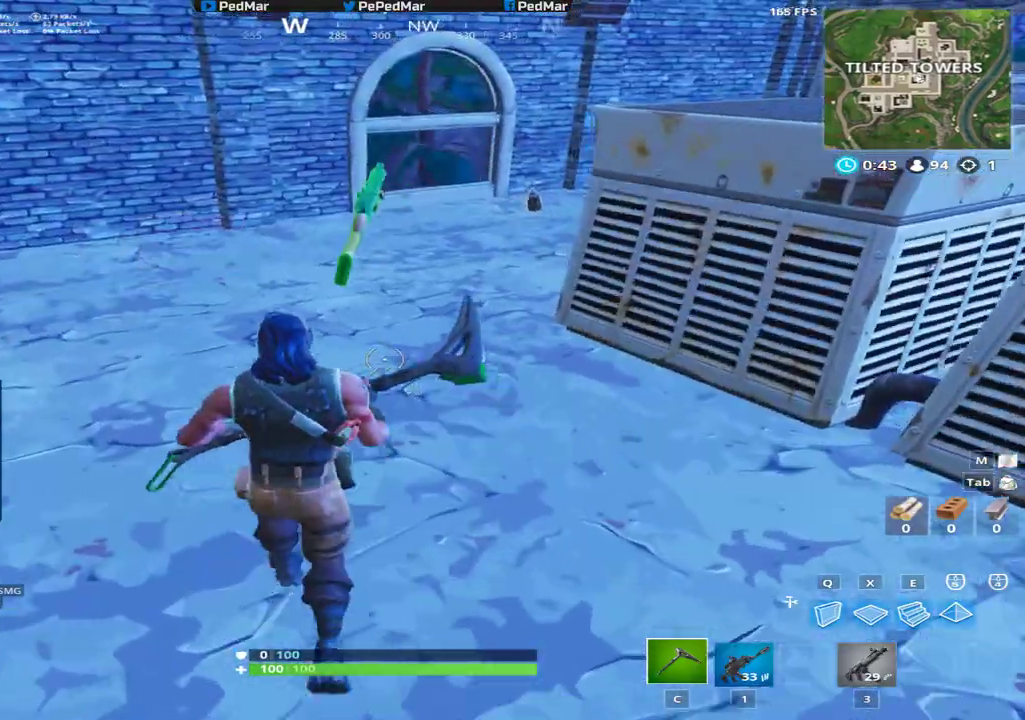
{"keys": ["shift", "w"], "mouse": [], "events": [[217, "a", "down"], [317, "a", "up"]]}
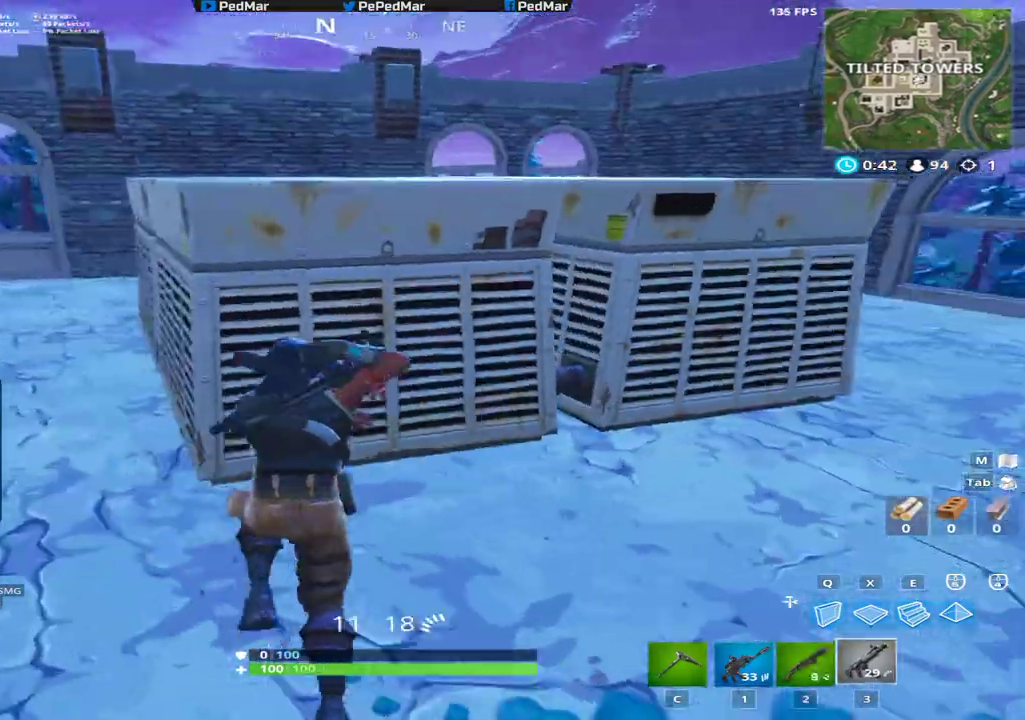
{"keys": ["a", "shift", "w"], "mouse": [], "events": [[50, "a", "down"], [83, "w", "up"], [283, "r", "down"], [367, "r", "up"], [383, "w", "down"], [417, "r", "down"], [500, "r", "up"]]}
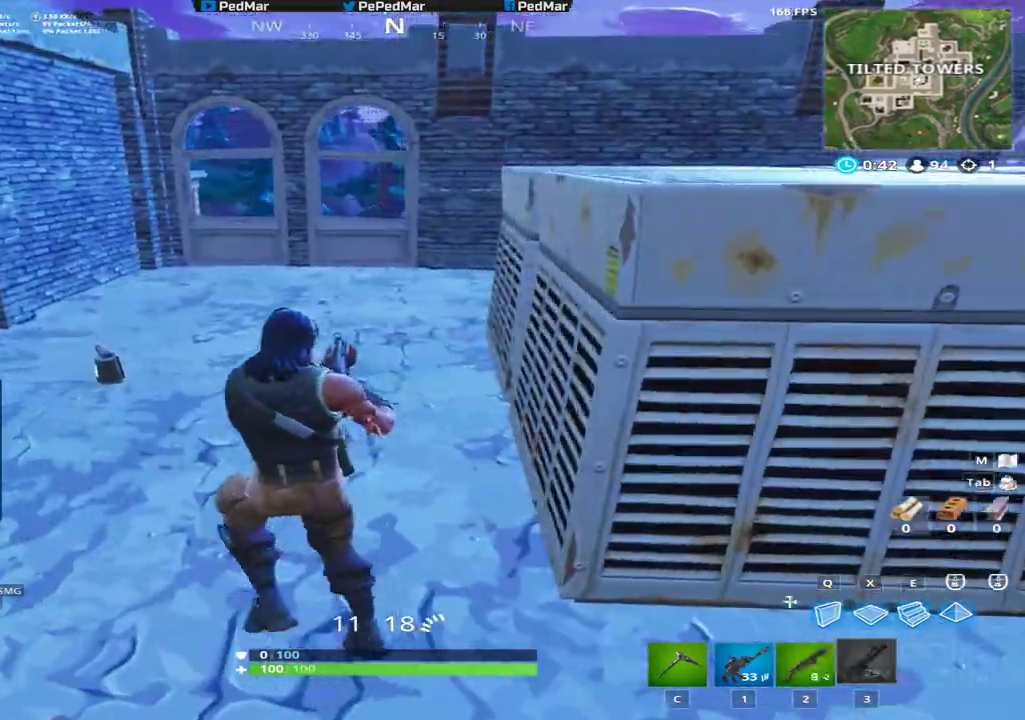
{"keys": ["a", "f", "shift"], "mouse": [], "events": [[67, "r", "down"], [167, "r", "up"], [467, "f", "down"], [501, "w", "up"]]}
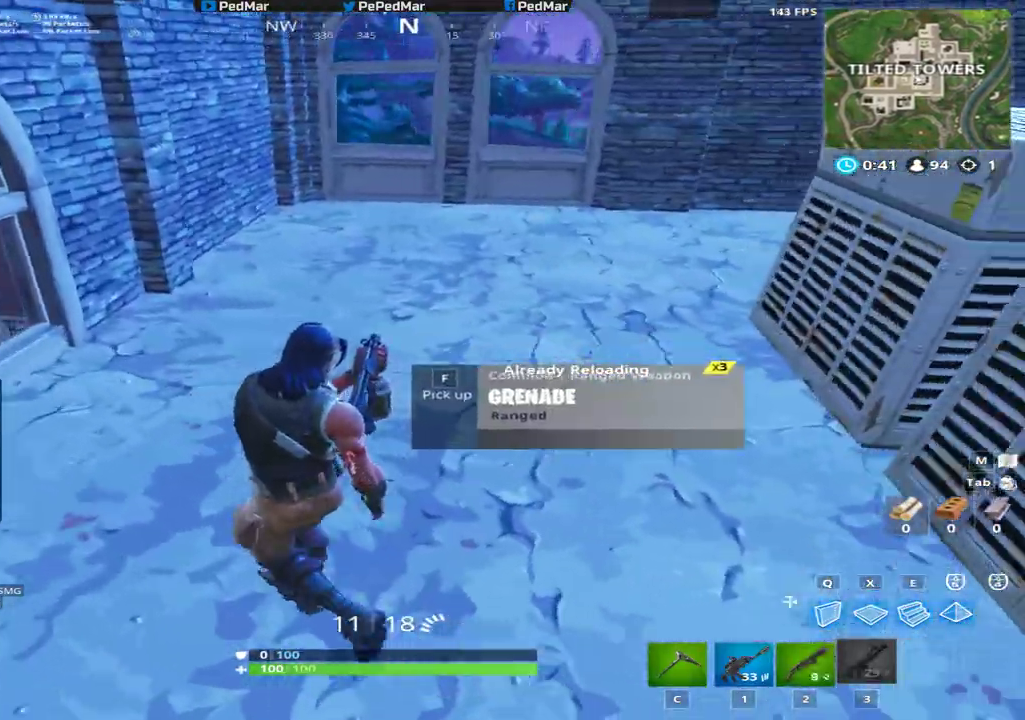
{"keys": ["d", "shift", "w"], "mouse": [], "events": [[16, "a", "up"], [50, "f", "up"], [83, "a", "down"], [116, "a", "up"], [116, "w", "down"], [350, "d", "down"]]}
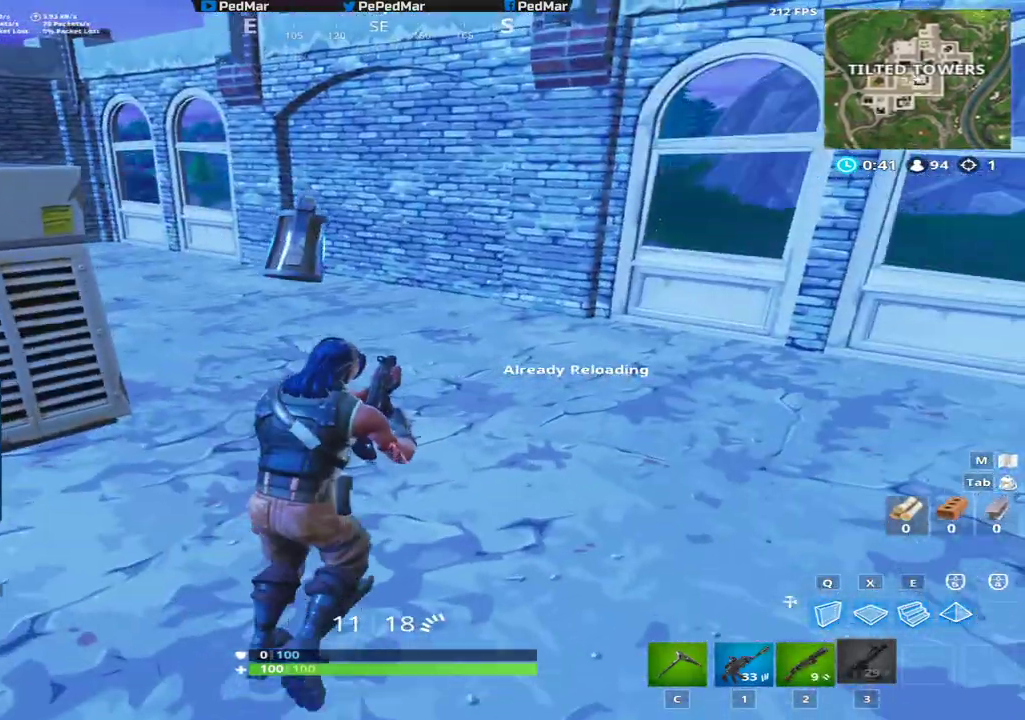
{"keys": ["shift", "w"], "mouse": [], "events": [[317, "d", "up"]]}